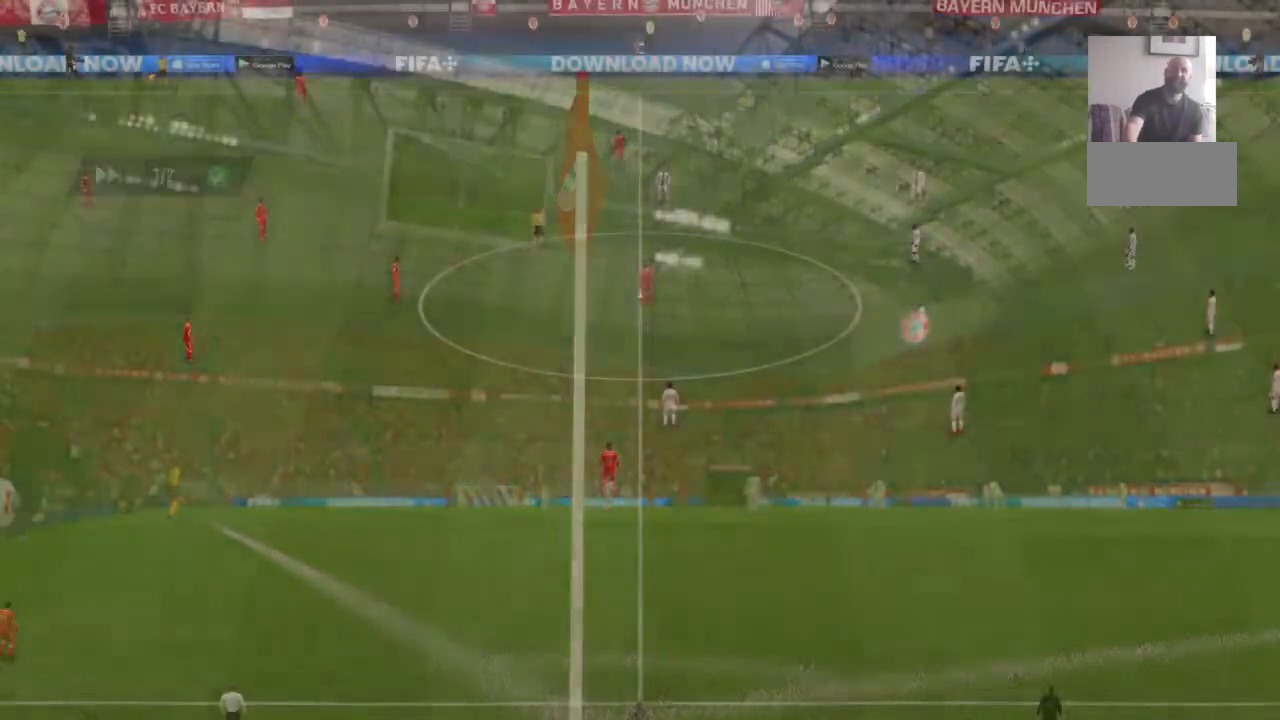
Gameplay with a controller (PlayStation layout); each line is a JSON object with the inputs held at the frame after it. "events" lists button and stick changes between this image and that frame as [ms after this image, input, new state], when the widget could be followed in between. Not read: DPAD_UP L1 L2 L3 R1 R2 R3 SELECT START TRIANGLE.
{"buttons": [], "left_stick": "center", "right_stick": "center", "events": []}
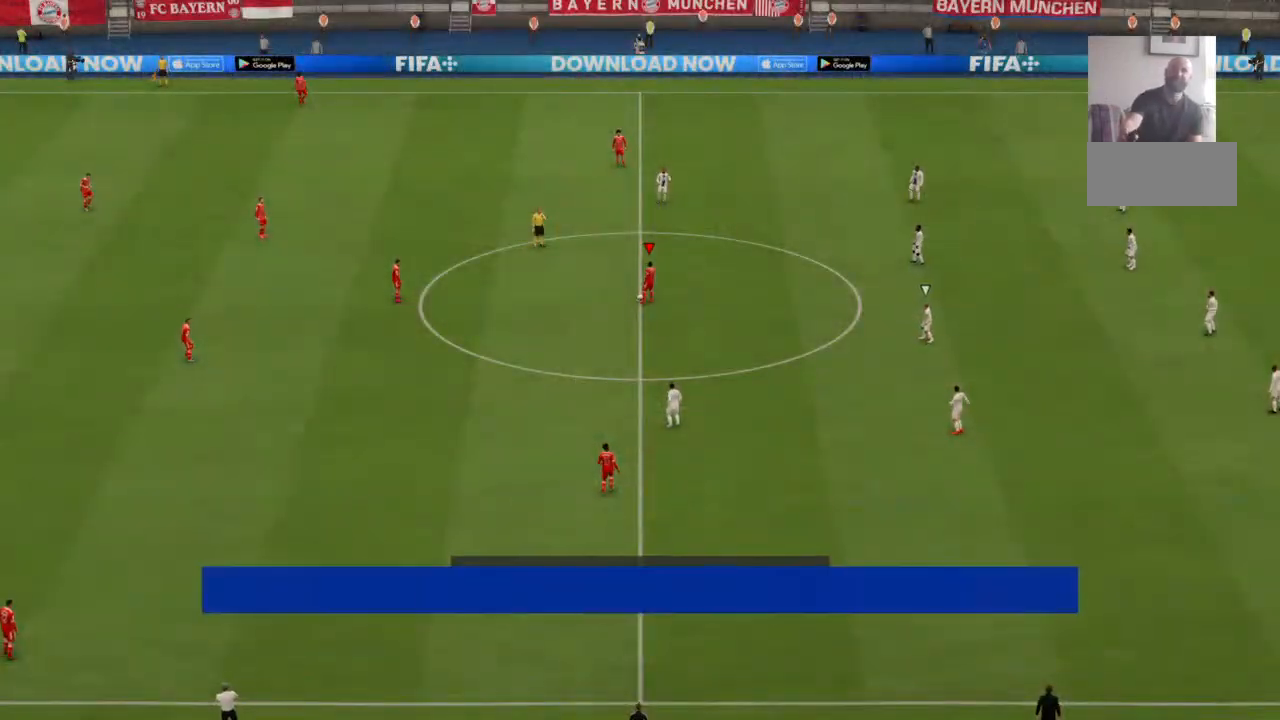
{"buttons": [], "left_stick": "center", "right_stick": "center", "events": []}
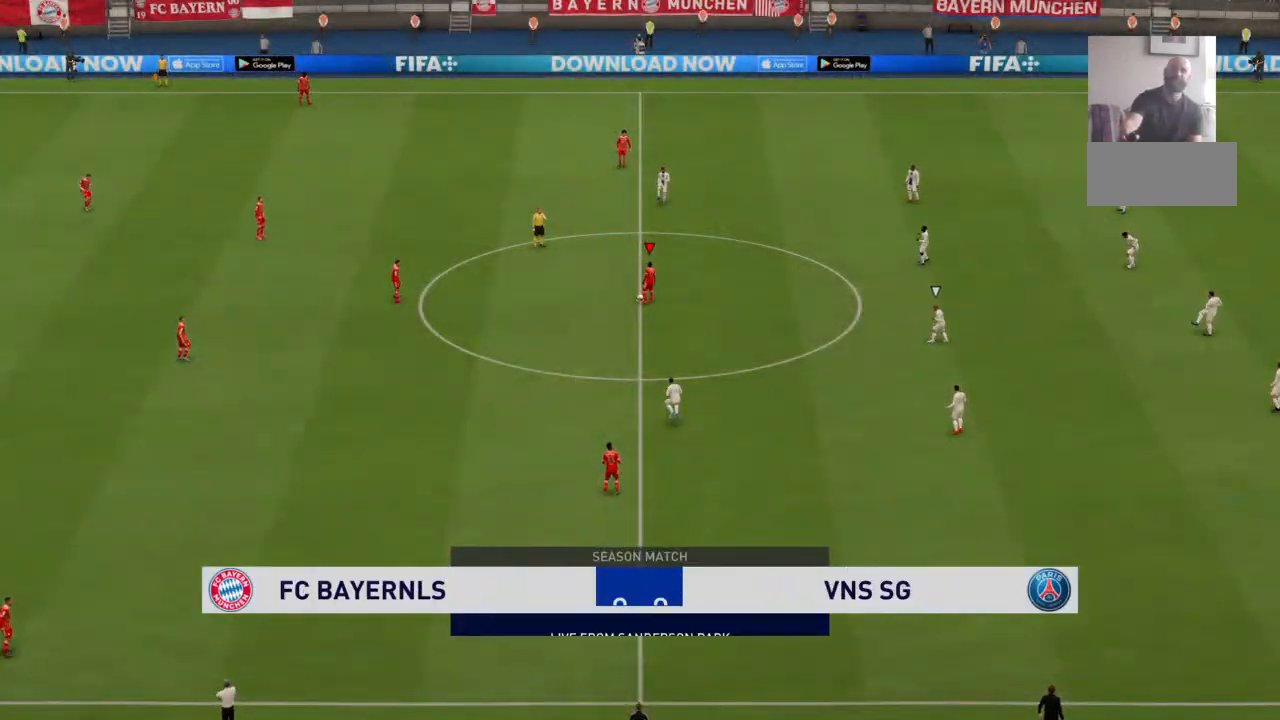
{"buttons": [], "left_stick": "center", "right_stick": "center", "events": []}
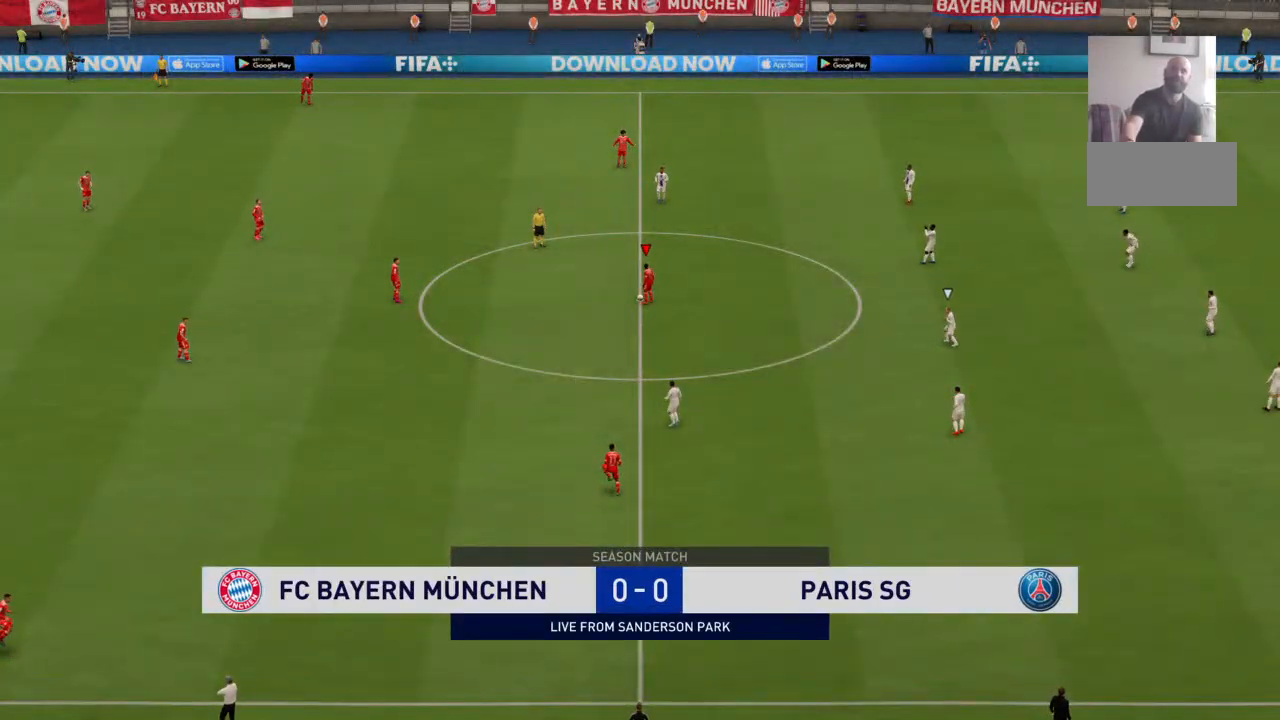
{"buttons": [], "left_stick": "center", "right_stick": "center", "events": []}
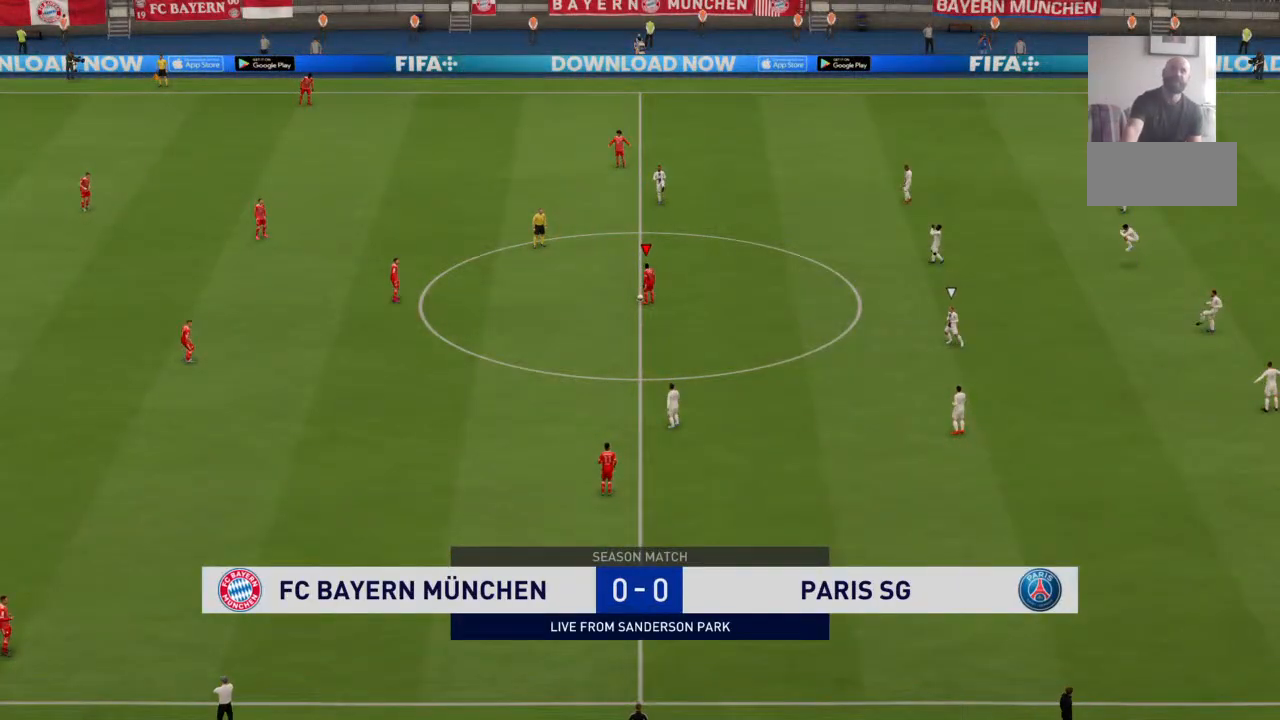
{"buttons": ["CROSS"], "left_stick": "center", "right_stick": "center", "events": [[400, "CROSS", "down"]]}
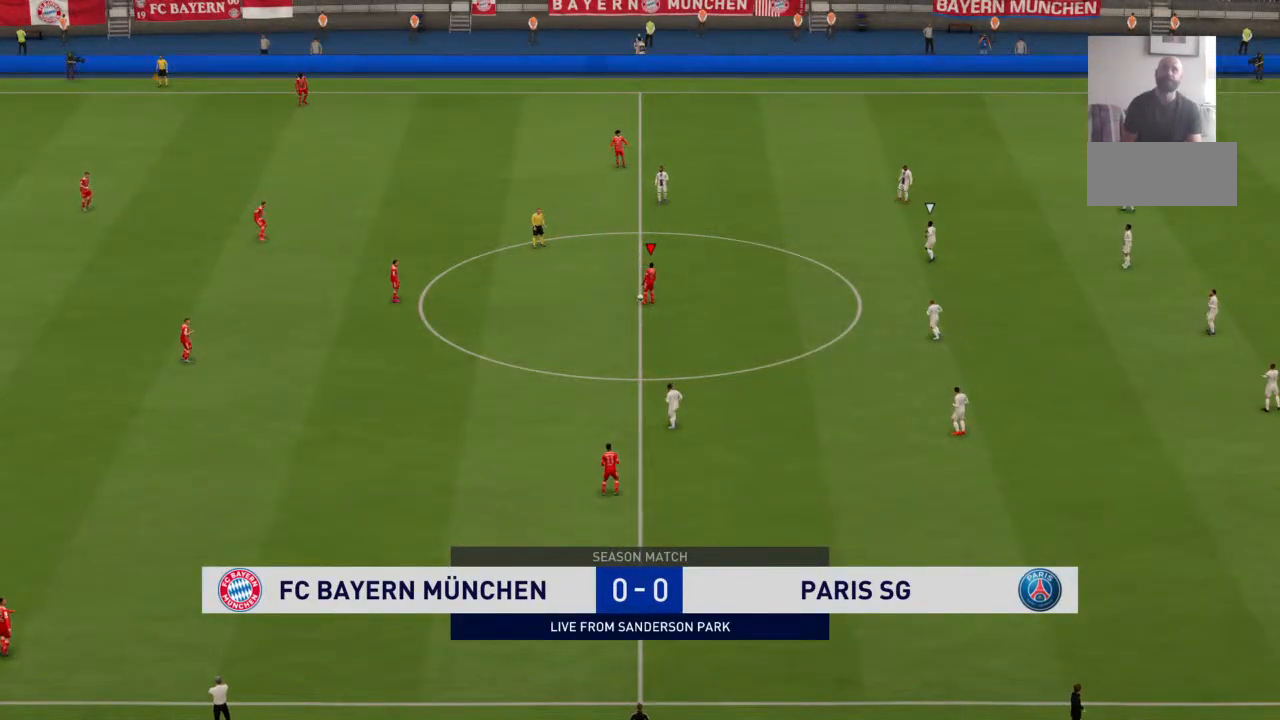
{"buttons": [], "left_stick": "center", "right_stick": "center", "events": [[67, "CROSS", "up"]]}
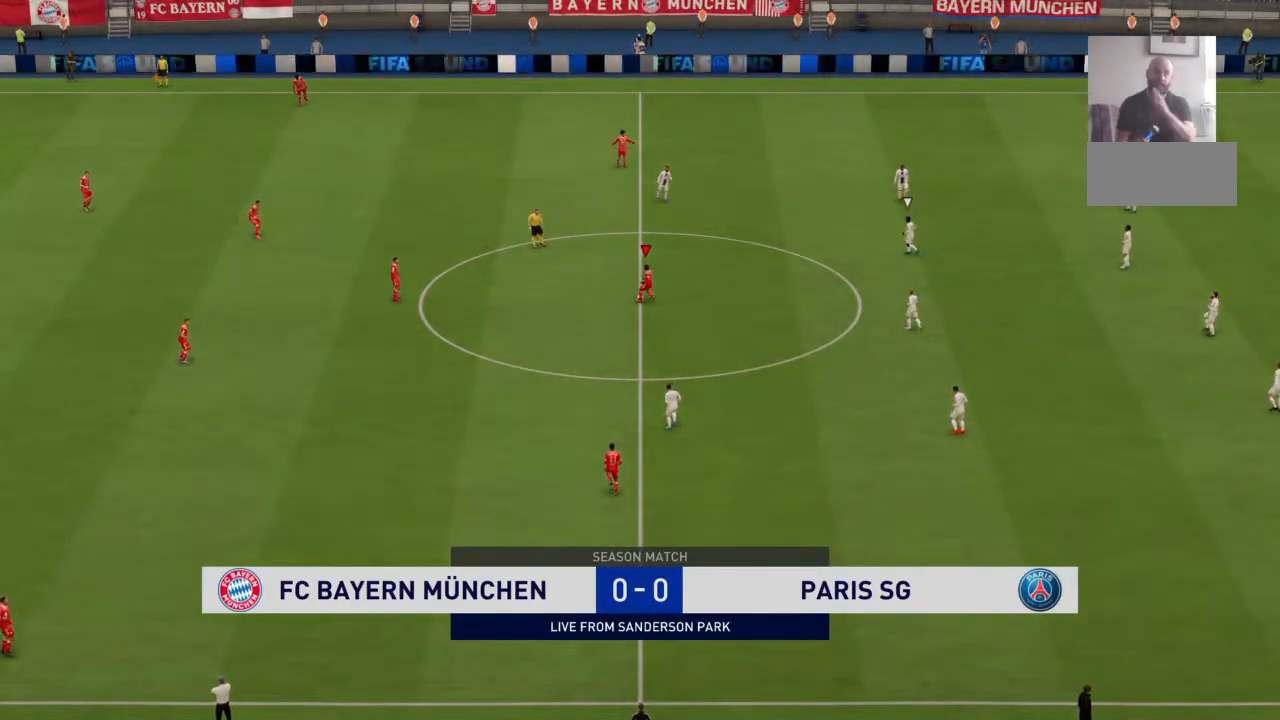
{"buttons": [], "left_stick": "center", "right_stick": "center", "events": []}
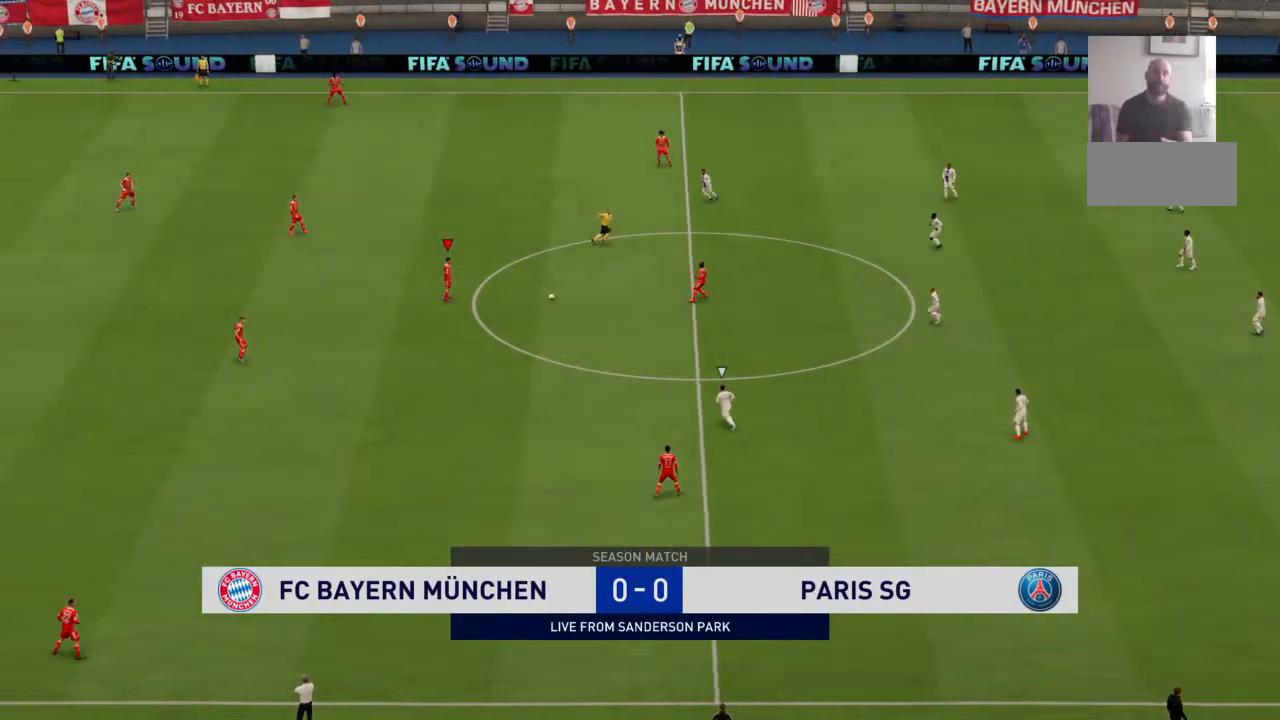
{"buttons": ["CROSS"], "left_stick": "down", "right_stick": "center", "events": [[167, "left_stick", "down-right"], [467, "CROSS", "down"], [467, "left_stick", "down"]]}
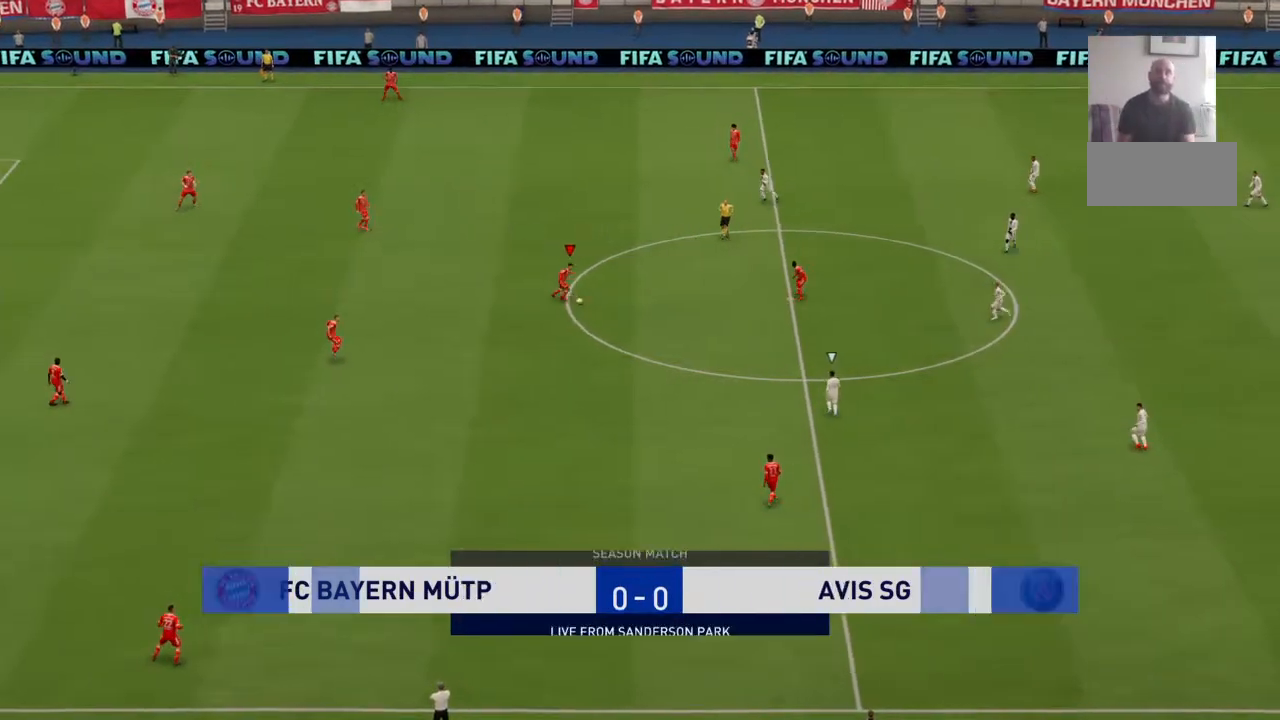
{"buttons": [], "left_stick": "center", "right_stick": "center", "events": [[133, "CROSS", "up"], [333, "left_stick", "center"]]}
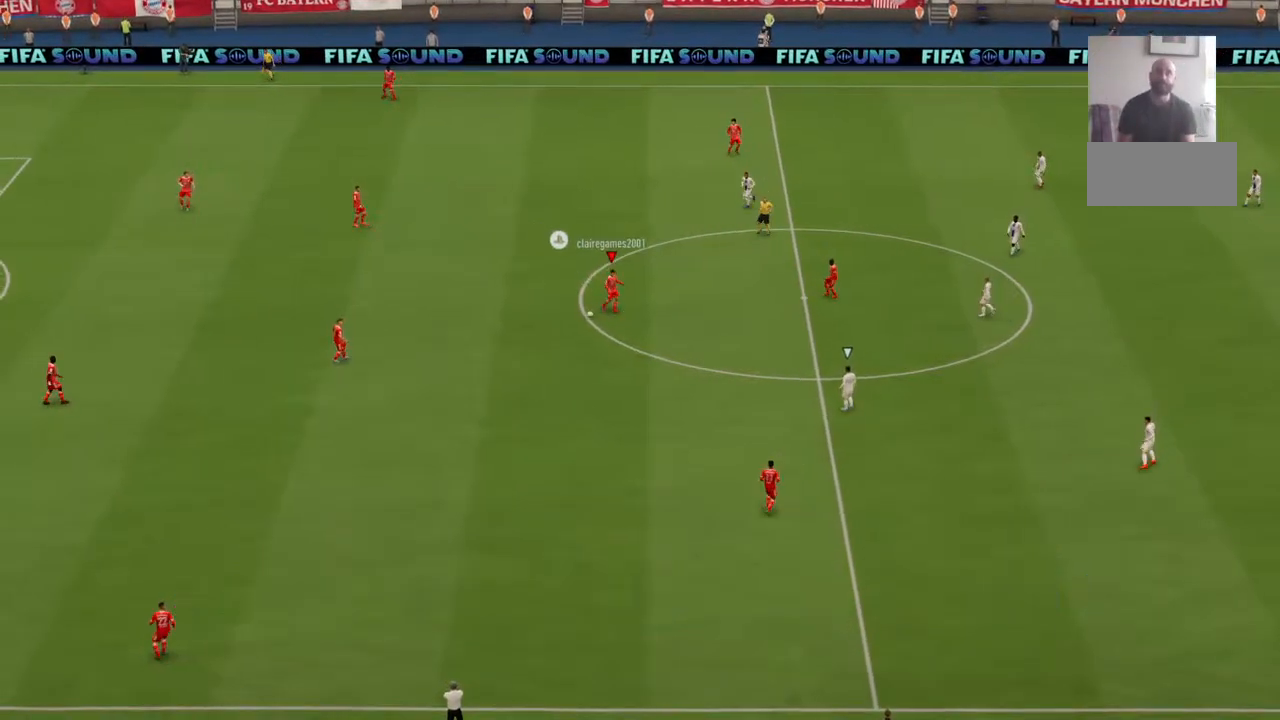
{"buttons": [], "left_stick": "down-right", "right_stick": "center", "events": [[400, "left_stick", "down-right"]]}
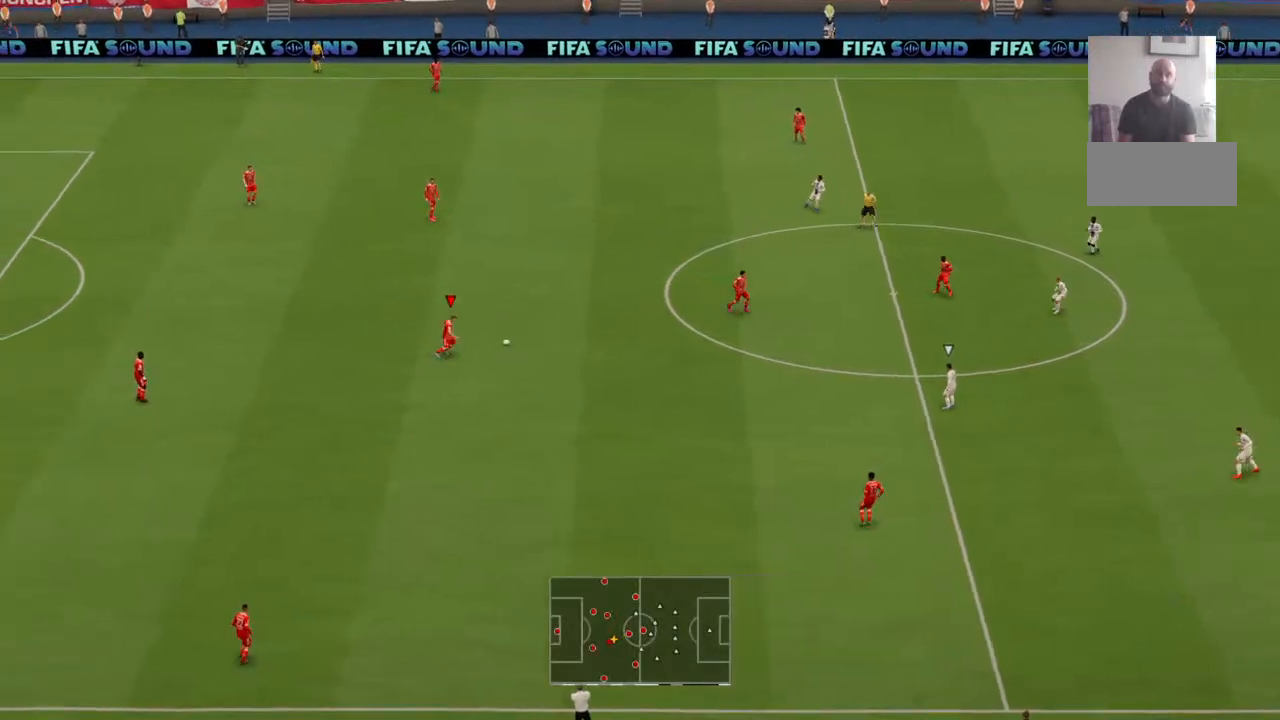
{"buttons": ["CROSS"], "left_stick": "down-right", "right_stick": "center", "events": [[367, "CROSS", "down"]]}
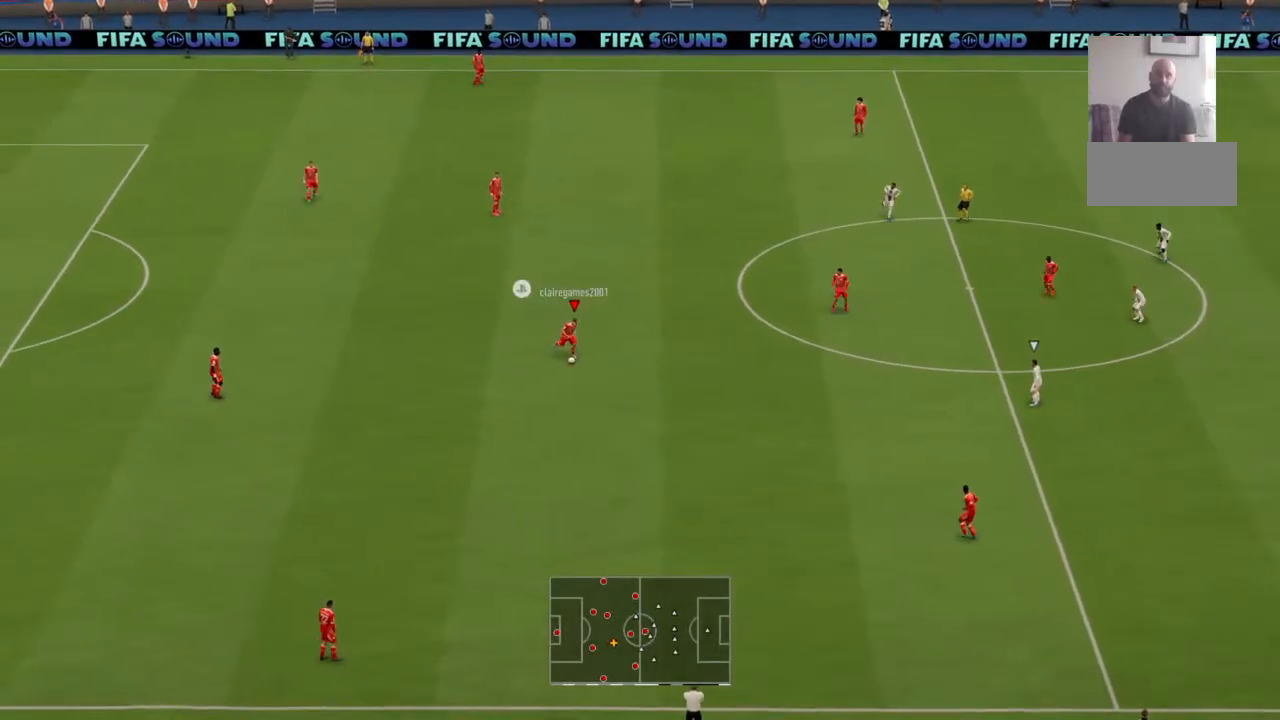
{"buttons": [], "left_stick": "center", "right_stick": "center", "events": [[67, "CROSS", "up"], [333, "left_stick", "center"]]}
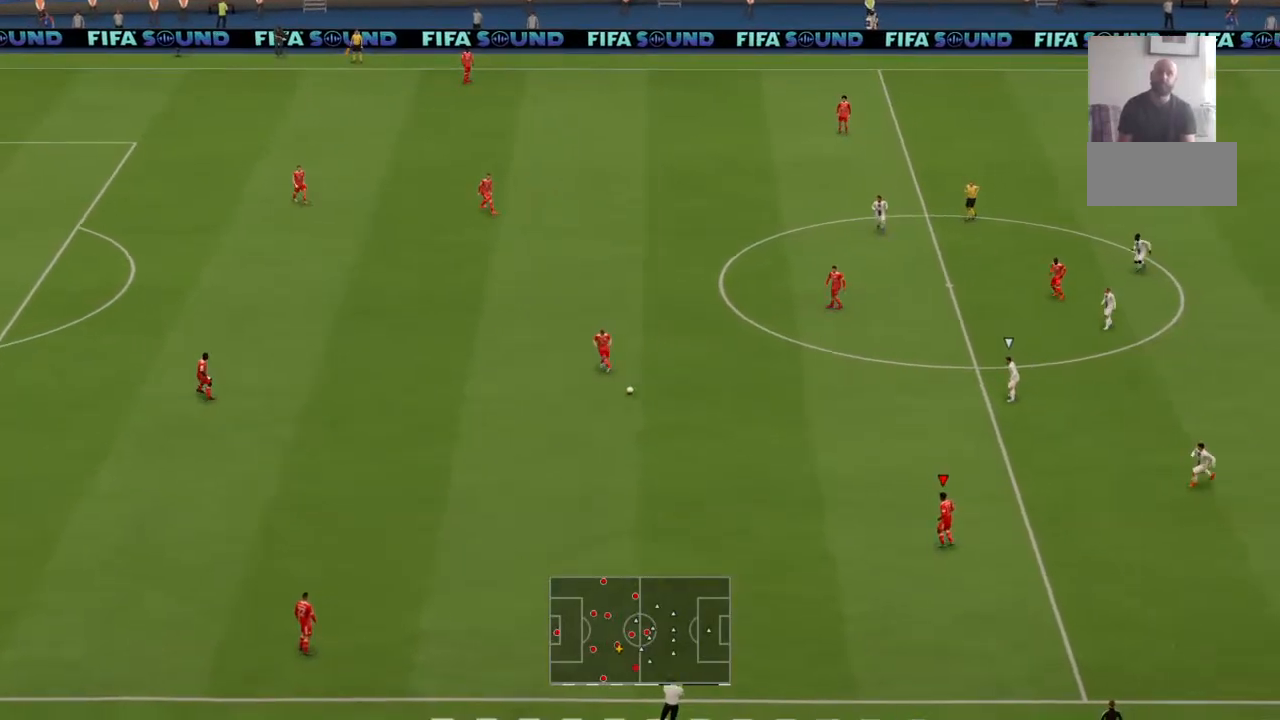
{"buttons": [], "left_stick": "center", "right_stick": "center", "events": []}
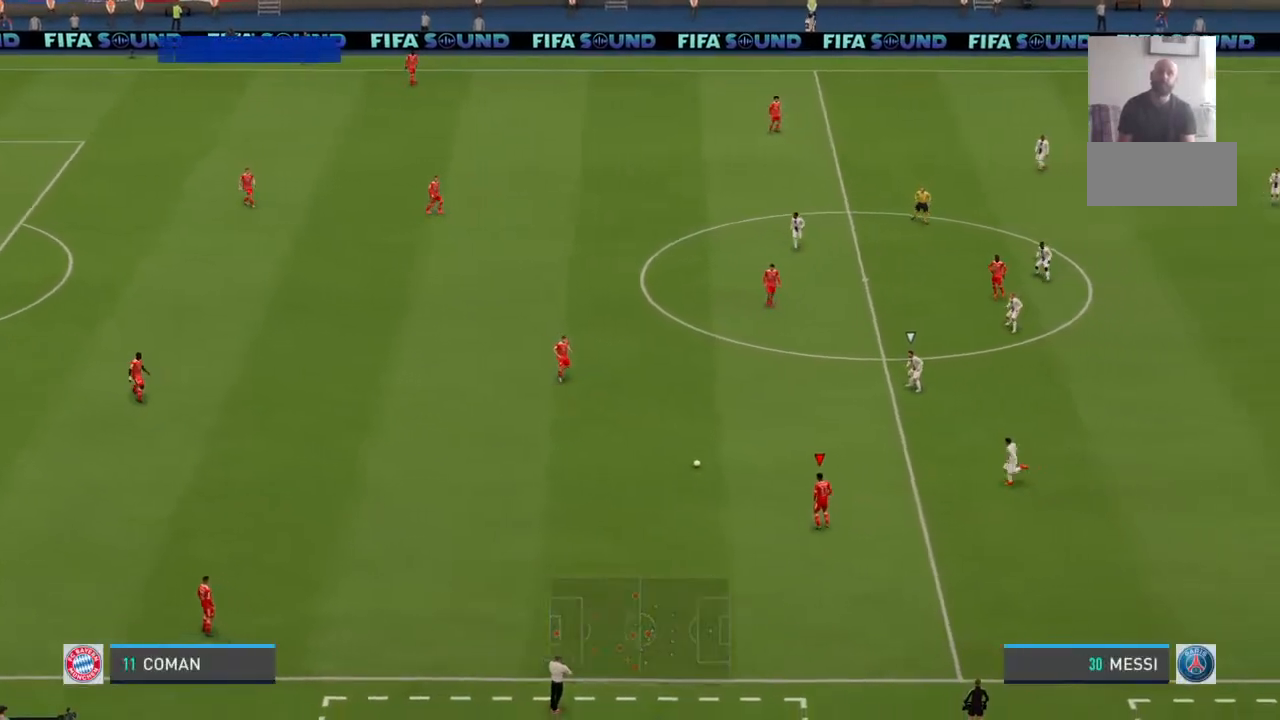
{"buttons": [], "left_stick": "down-right", "right_stick": "center", "events": [[333, "left_stick", "down-right"]]}
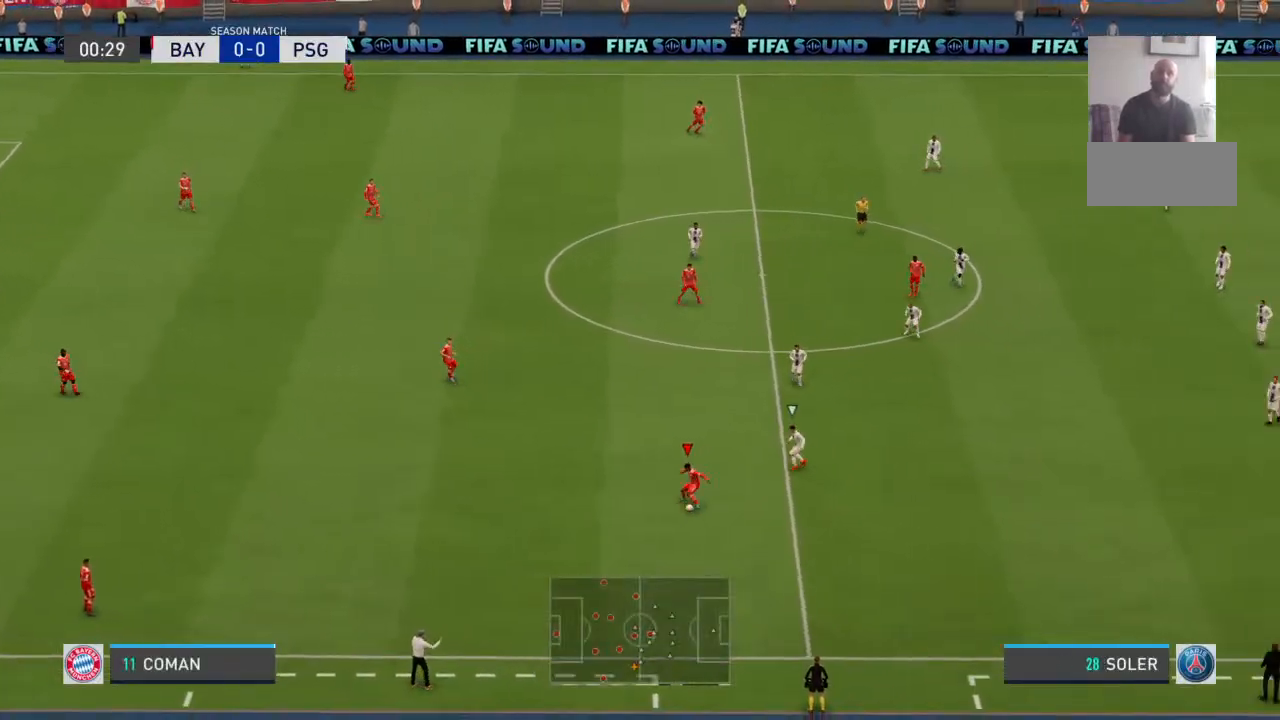
{"buttons": [], "left_stick": "down-right", "right_stick": "center", "events": [[133, "SQUARE", "down"], [200, "CROSS", "down"], [233, "SQUARE", "up"], [300, "CROSS", "up"]]}
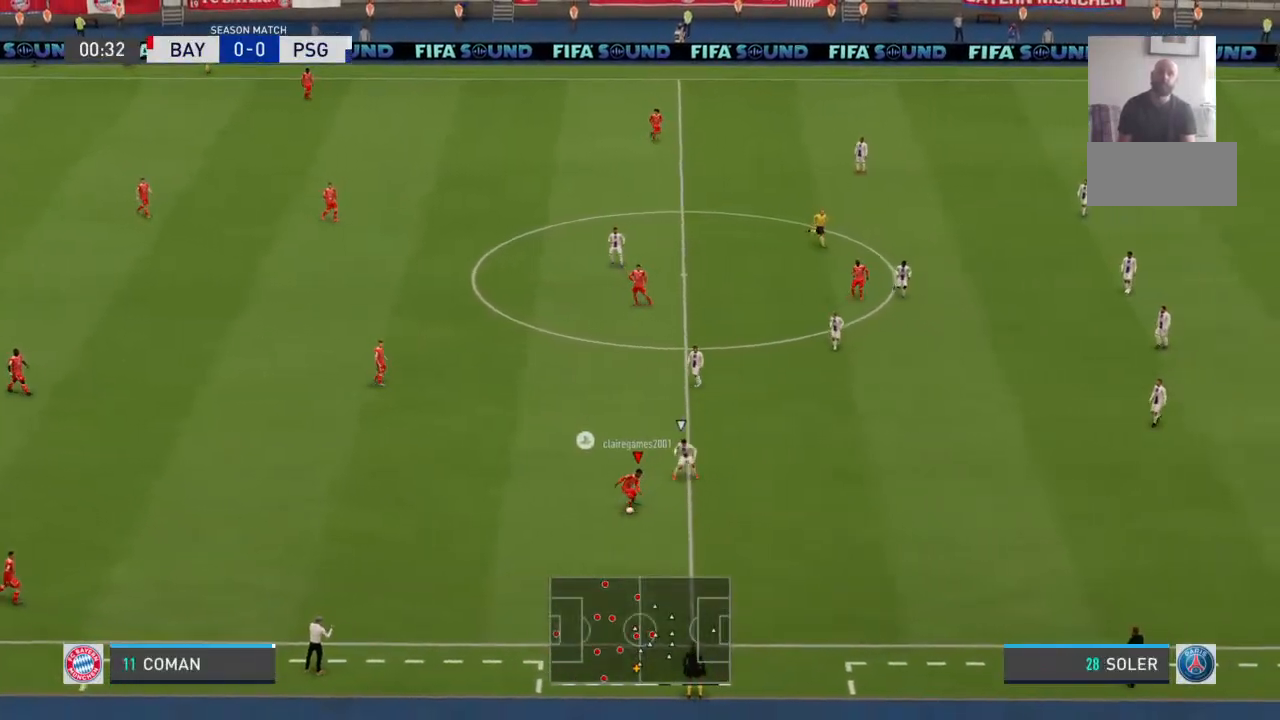
{"buttons": [], "left_stick": "down-right", "right_stick": "center", "events": []}
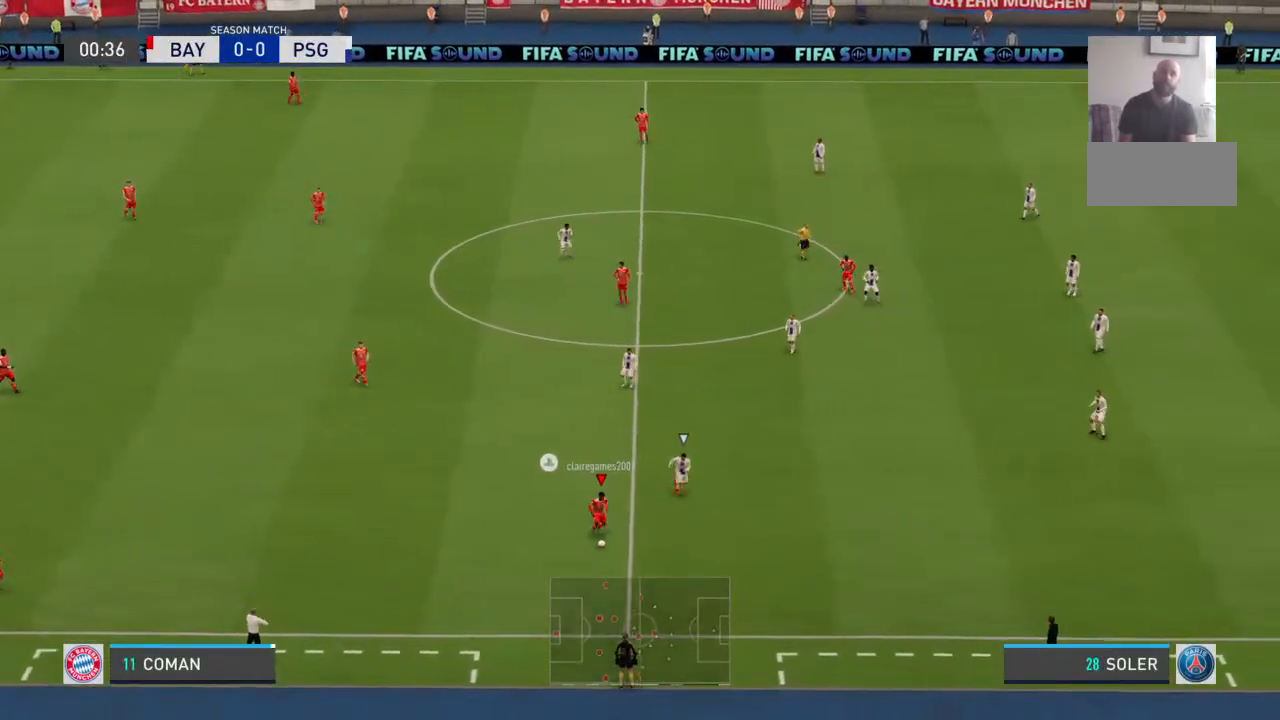
{"buttons": [], "left_stick": "center", "right_stick": "center", "events": [[200, "left_stick", "center"]]}
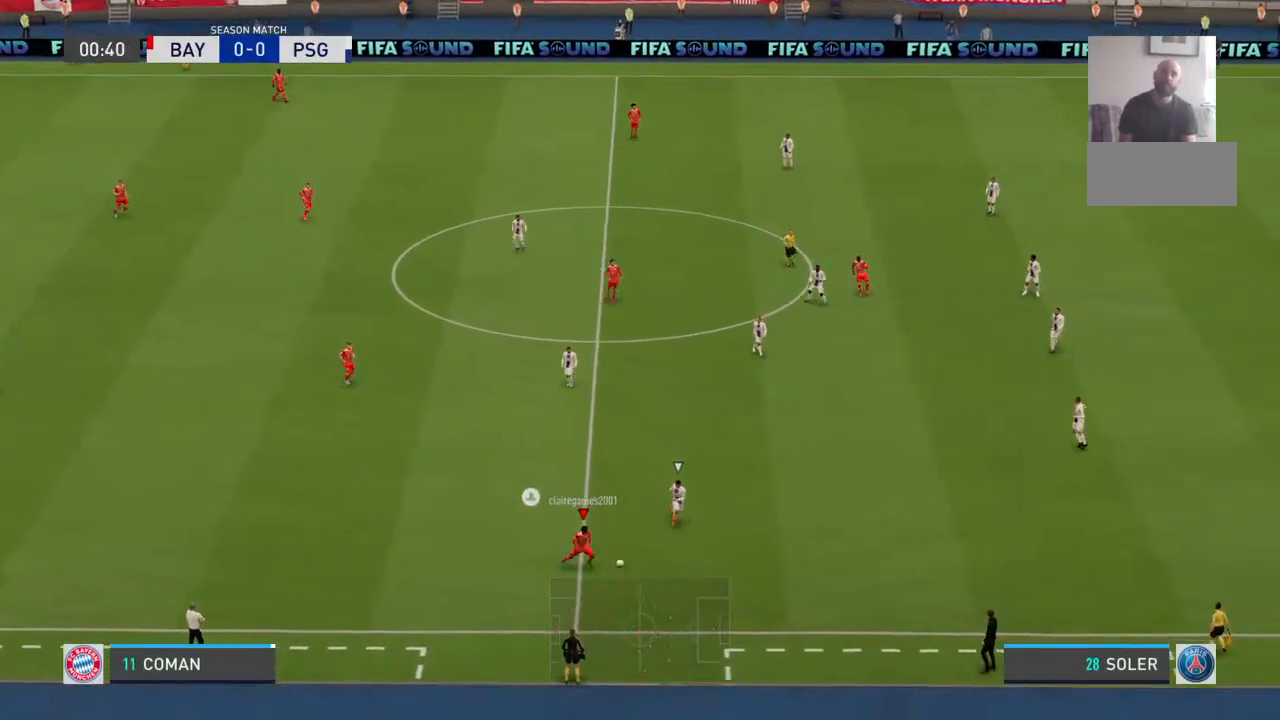
{"buttons": [], "left_stick": "down-right", "right_stick": "center", "events": [[200, "left_stick", "down-right"]]}
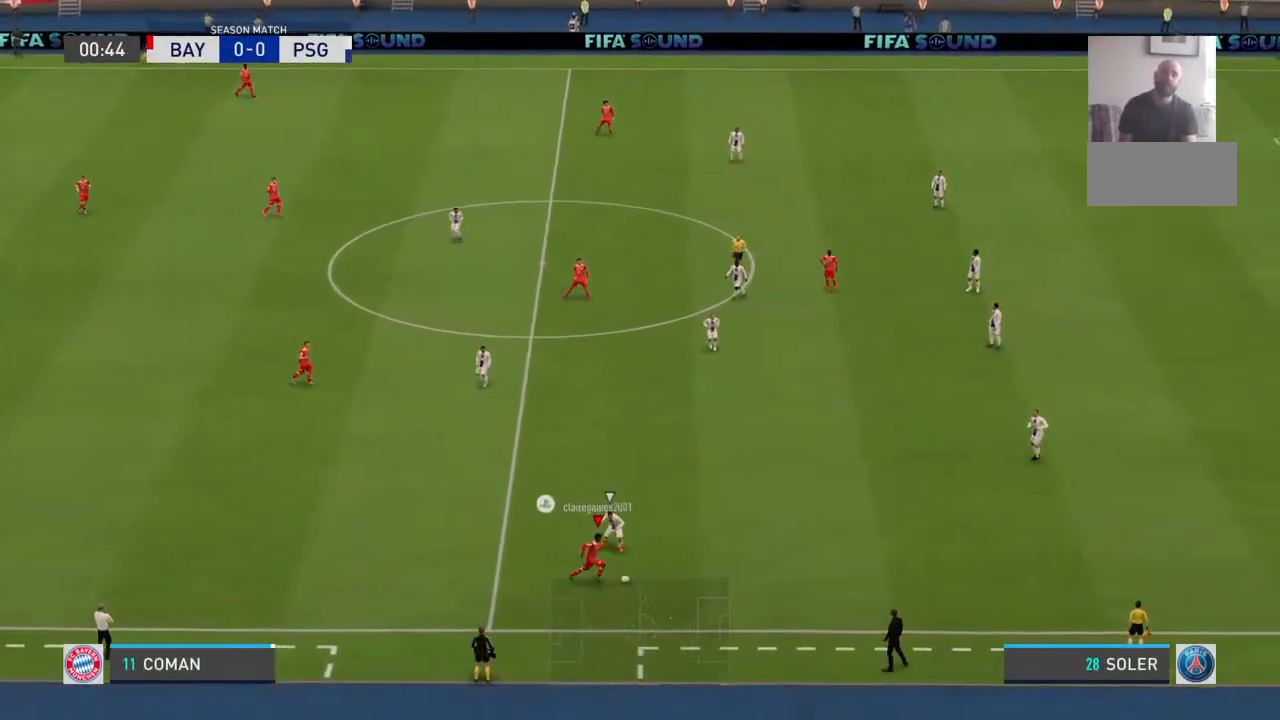
{"buttons": [], "left_stick": "center", "right_stick": "center", "events": [[133, "left_stick", "center"]]}